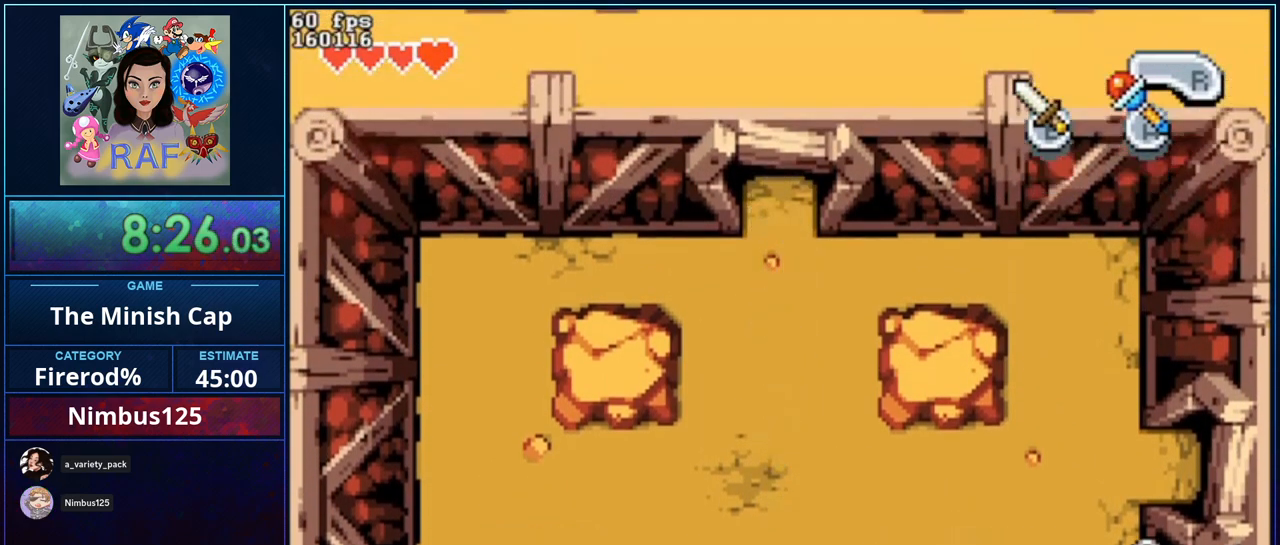
Gameplay with a controller (Nintendo layout); each line is a JSON object with the inputs held at the frame after it. "events" lists button and stick changes between this image and that frame as [ms after this image, input, new state], when the widget could be followed in between. Not read: A B L3 R3.
{"buttons": [], "events": [[267, "DPAD_UP", "up"]]}
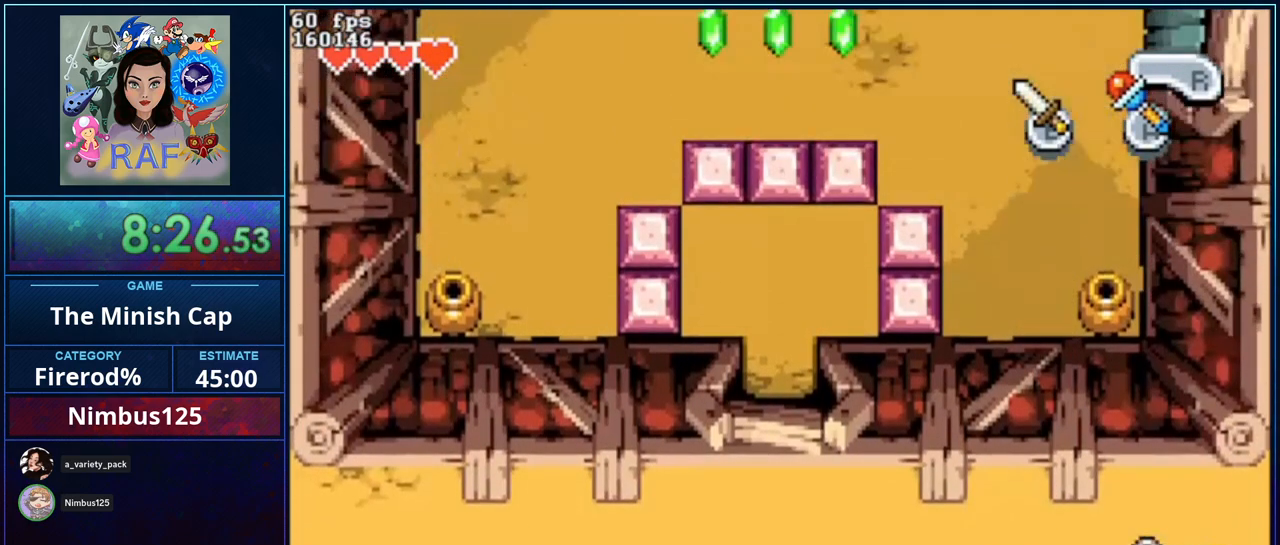
{"buttons": [], "events": []}
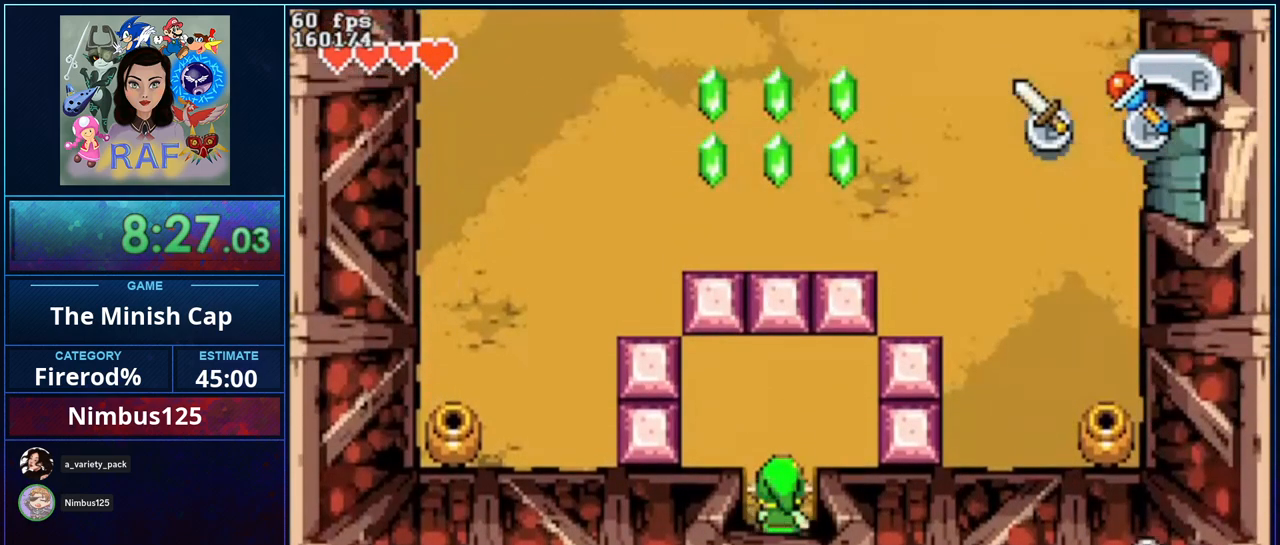
{"buttons": ["R1", "DPAD_UP"], "events": [[133, "DPAD_DOWN", "down"], [267, "DPAD_DOWN", "up"], [400, "DPAD_UP", "down"], [400, "R1", "down"]]}
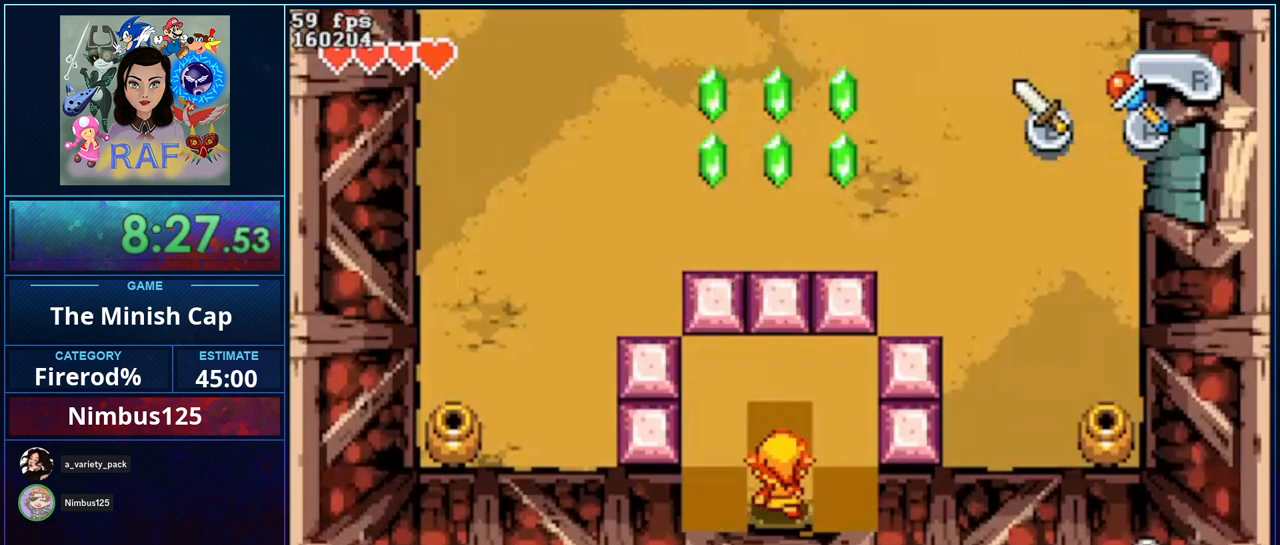
{"buttons": [], "events": [[467, "DPAD_UP", "up"], [467, "R1", "up"]]}
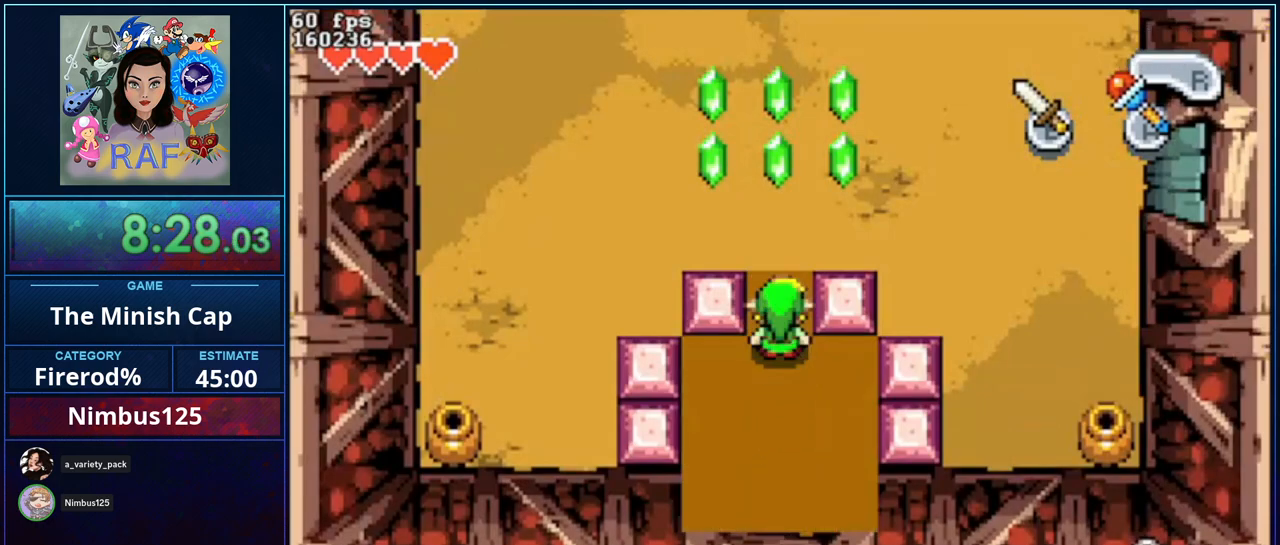
{"buttons": ["DPAD_DOWN"], "events": [[67, "DPAD_DOWN", "down"]]}
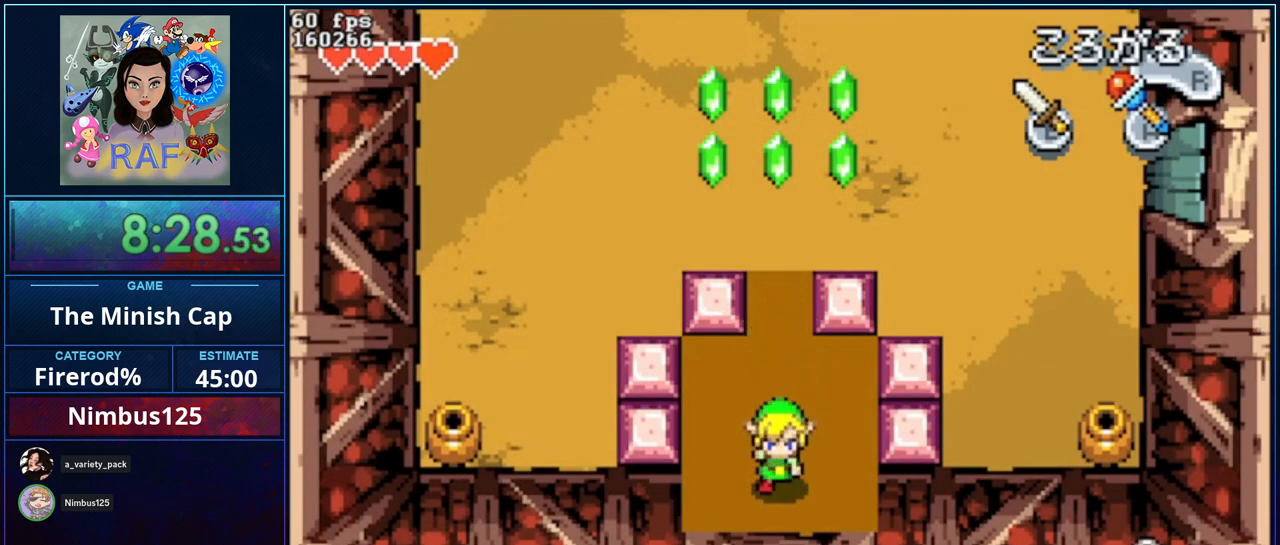
{"buttons": ["R1", "DPAD_UP"], "events": [[267, "DPAD_DOWN", "up"], [333, "R1", "down"], [400, "DPAD_UP", "down"]]}
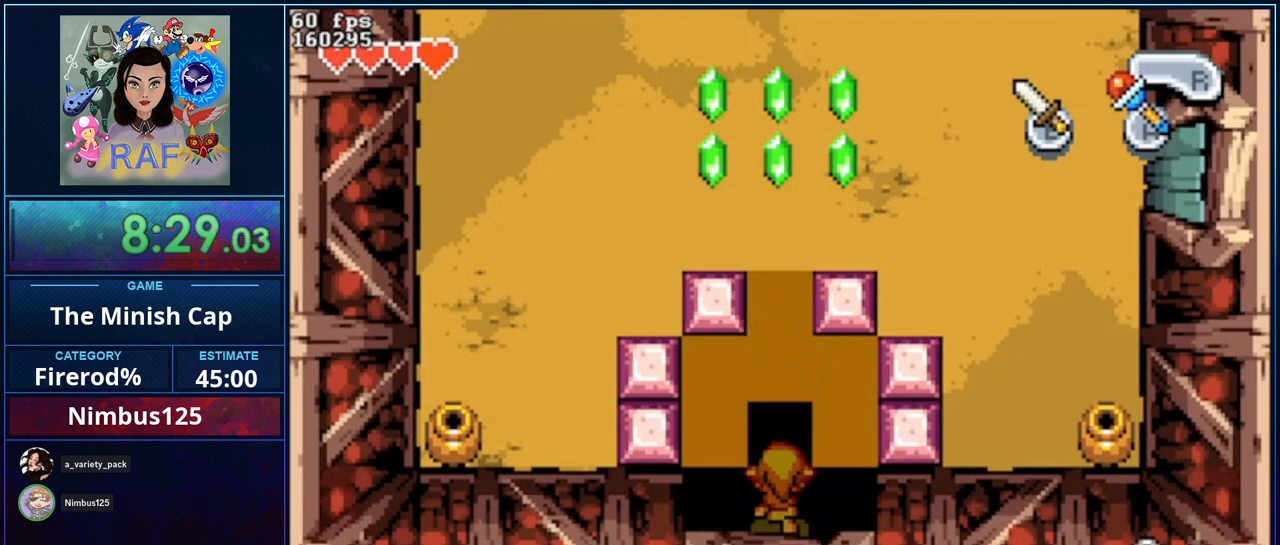
{"buttons": ["R1", "DPAD_UP"], "events": []}
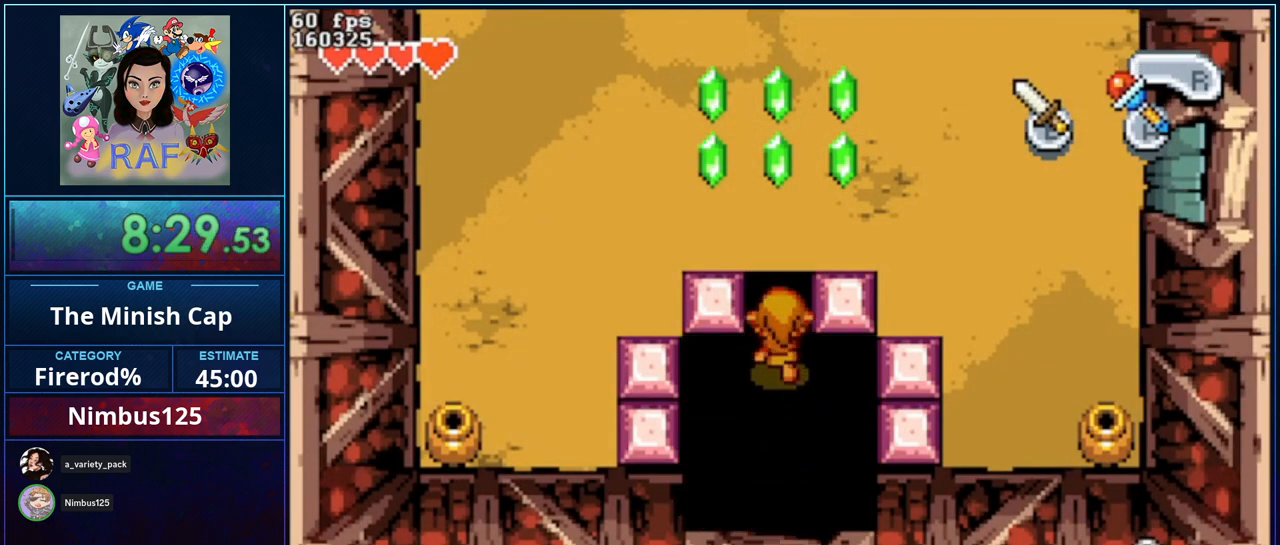
{"buttons": ["R1", "DPAD_UP"], "events": []}
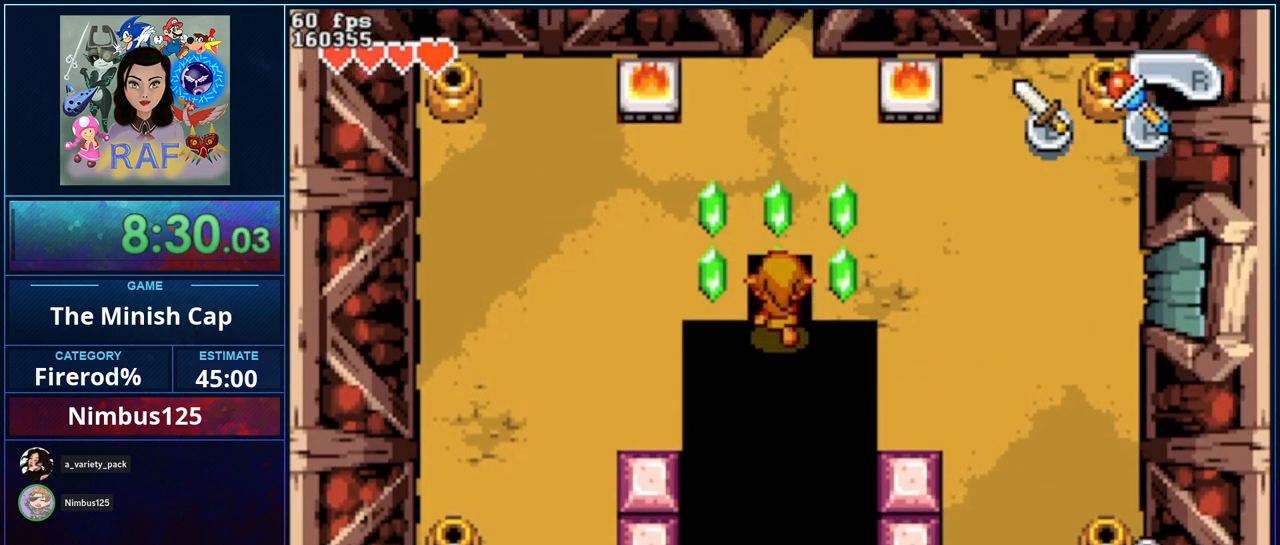
{"buttons": ["R1", "DPAD_UP"], "events": []}
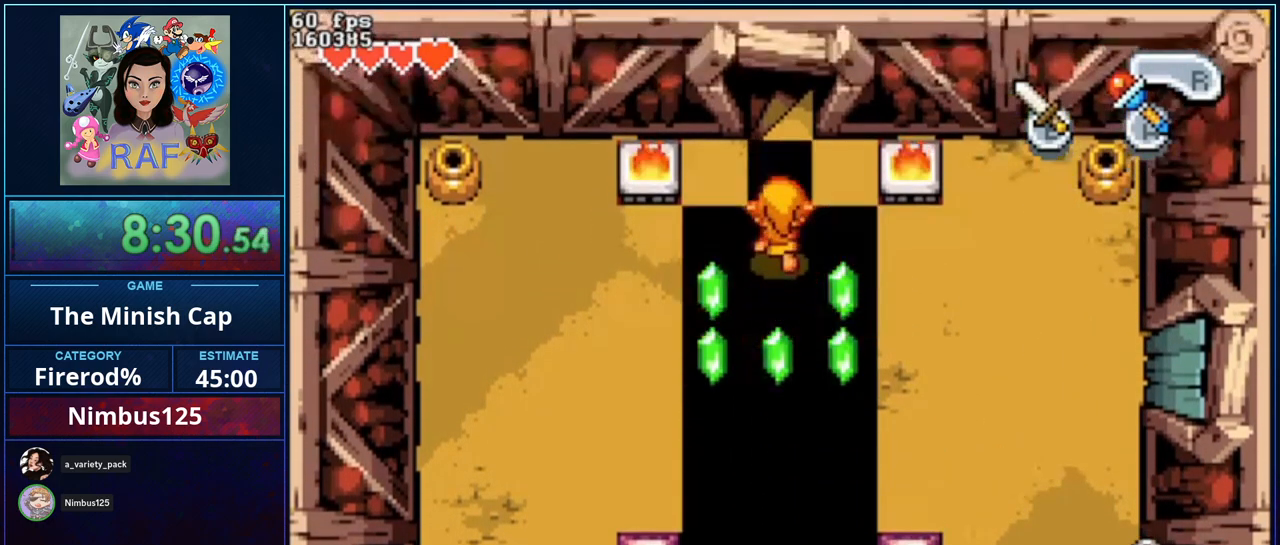
{"buttons": ["R1", "DPAD_UP"], "events": []}
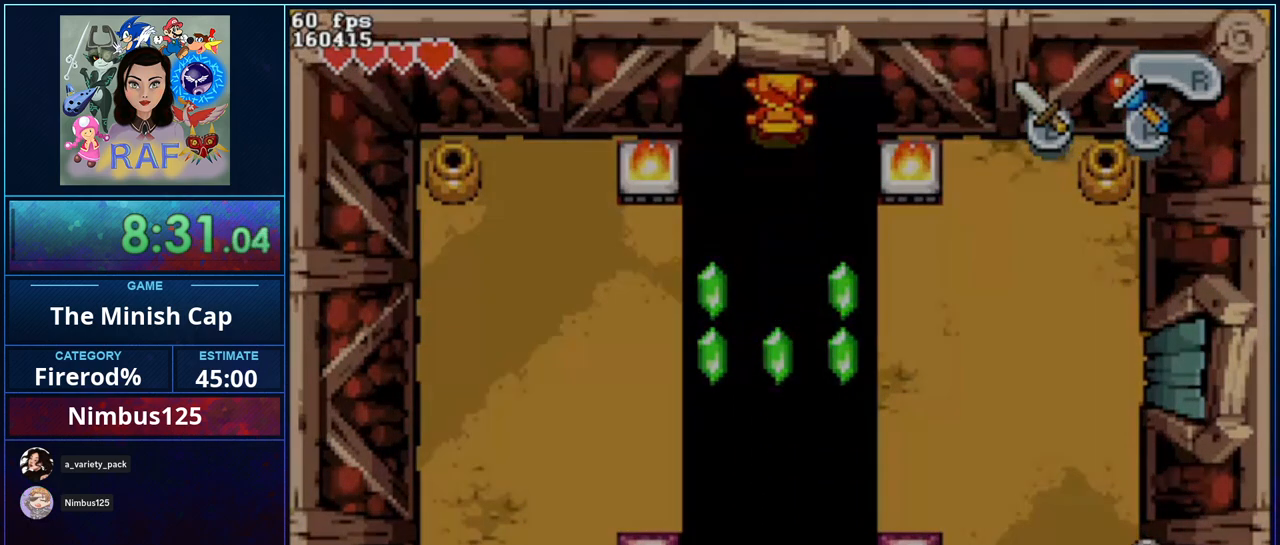
{"buttons": ["DPAD_DOWN"], "events": [[200, "DPAD_UP", "up"], [200, "R1", "up"], [500, "DPAD_DOWN", "down"]]}
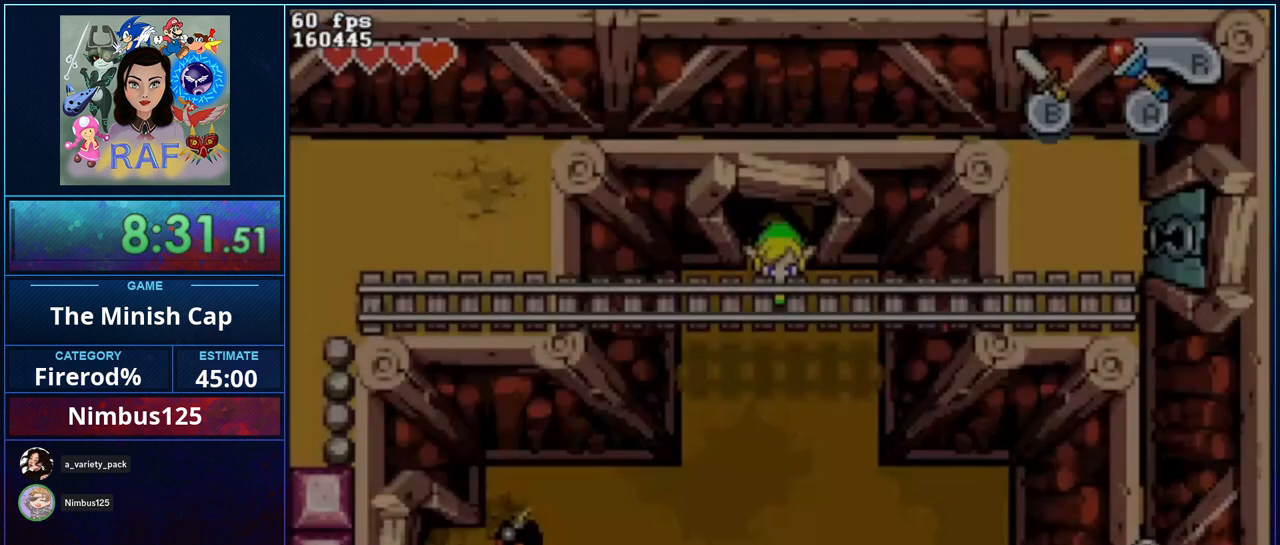
{"buttons": [], "events": [[33, "DPAD_DOWN", "up"], [67, "DPAD_DOWN", "down"], [200, "DPAD_DOWN", "up"], [317, "DPAD_DOWN", "down"], [483, "DPAD_DOWN", "up"]]}
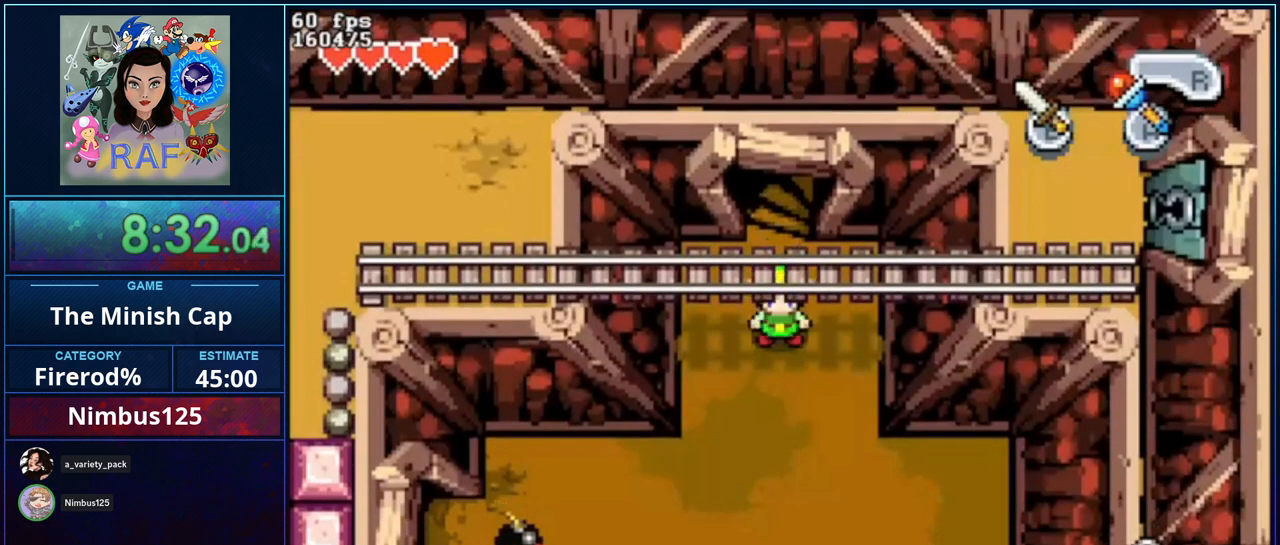
{"buttons": ["R1", "DPAD_UP"], "events": [[33, "R1", "down"], [67, "DPAD_UP", "down"]]}
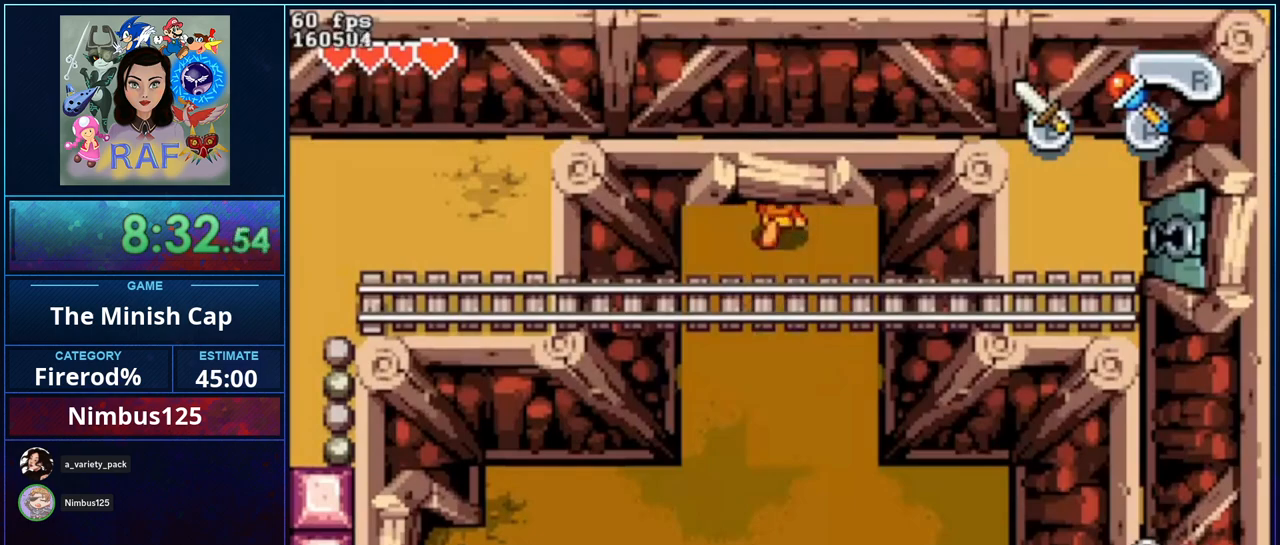
{"buttons": ["R1", "DPAD_UP"], "events": []}
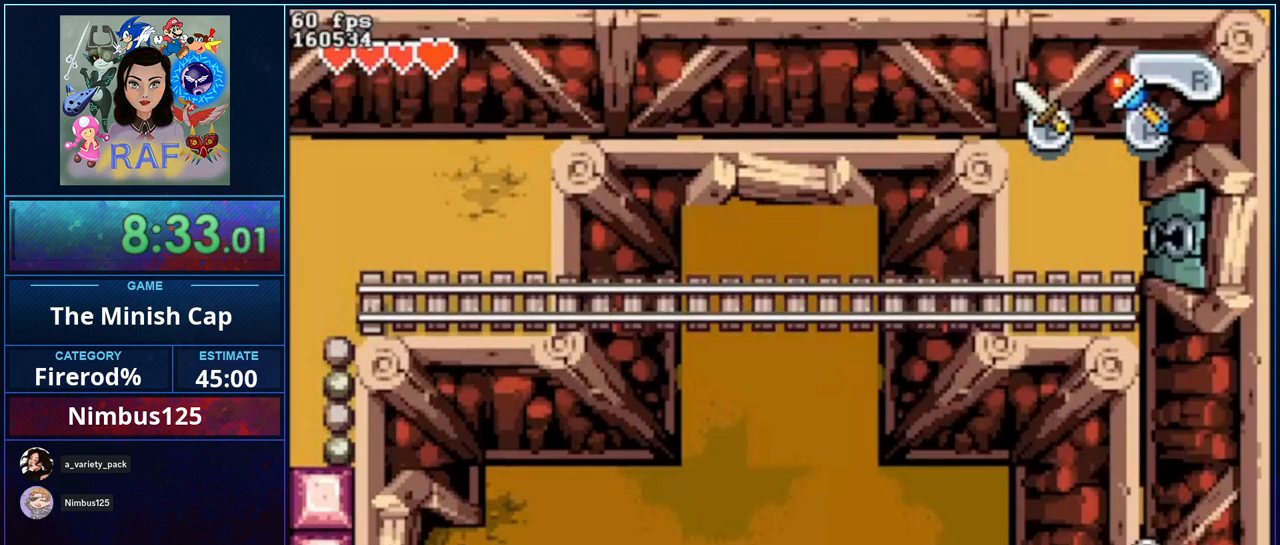
{"buttons": [], "events": [[500, "DPAD_UP", "up"], [500, "R1", "up"]]}
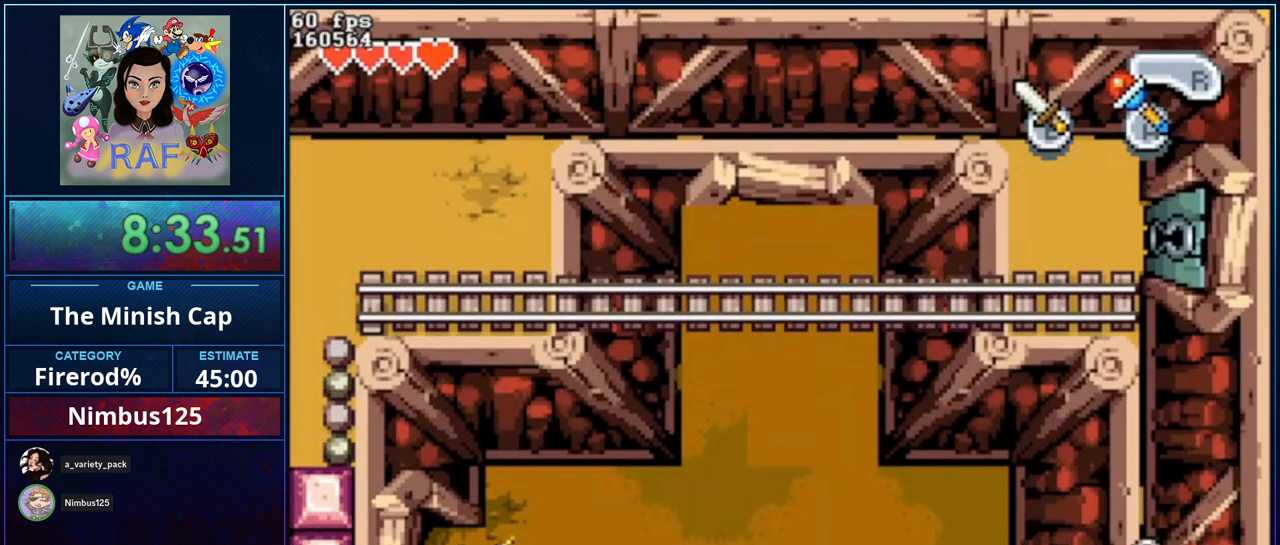
{"buttons": ["DPAD_LEFT"], "events": [[100, "DPAD_LEFT", "down"], [267, "R1", "down"], [433, "R1", "up"]]}
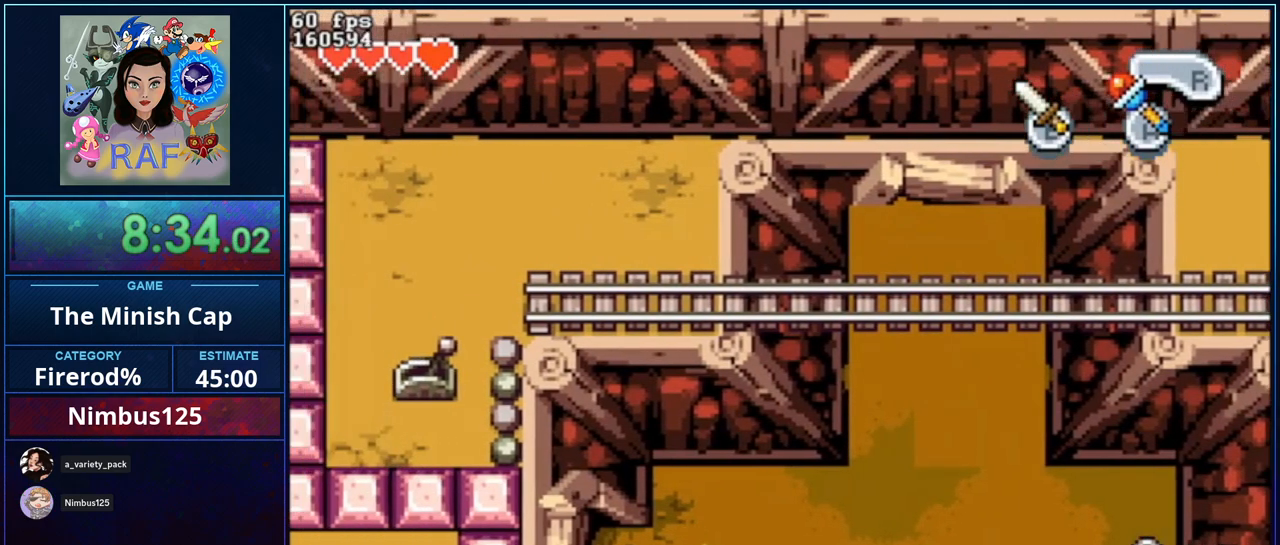
{"buttons": ["R1", "DPAD_LEFT"], "events": [[400, "R1", "down"]]}
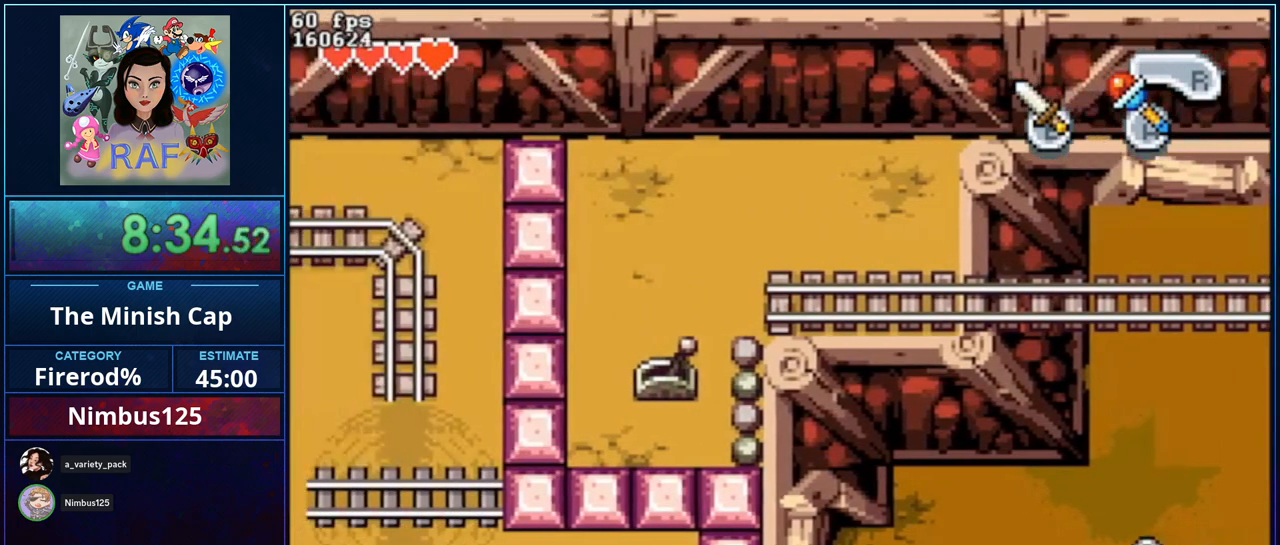
{"buttons": ["R1", "DPAD_LEFT"], "events": [[67, "R1", "up"], [433, "R1", "down"]]}
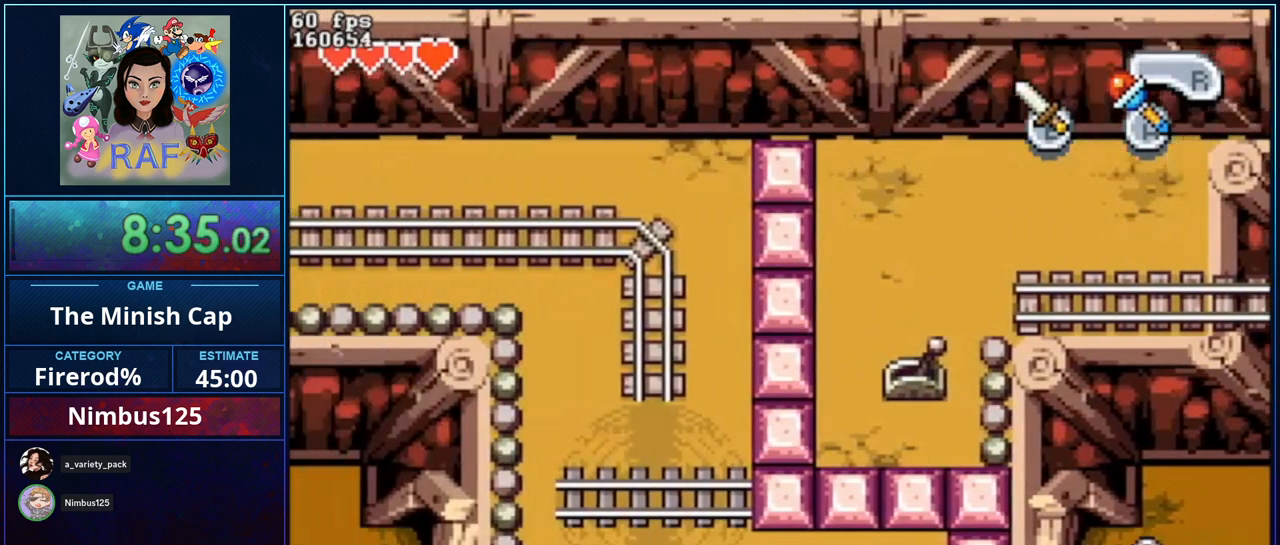
{"buttons": ["R1", "DPAD_LEFT"], "events": [[100, "R1", "up"], [467, "R1", "down"]]}
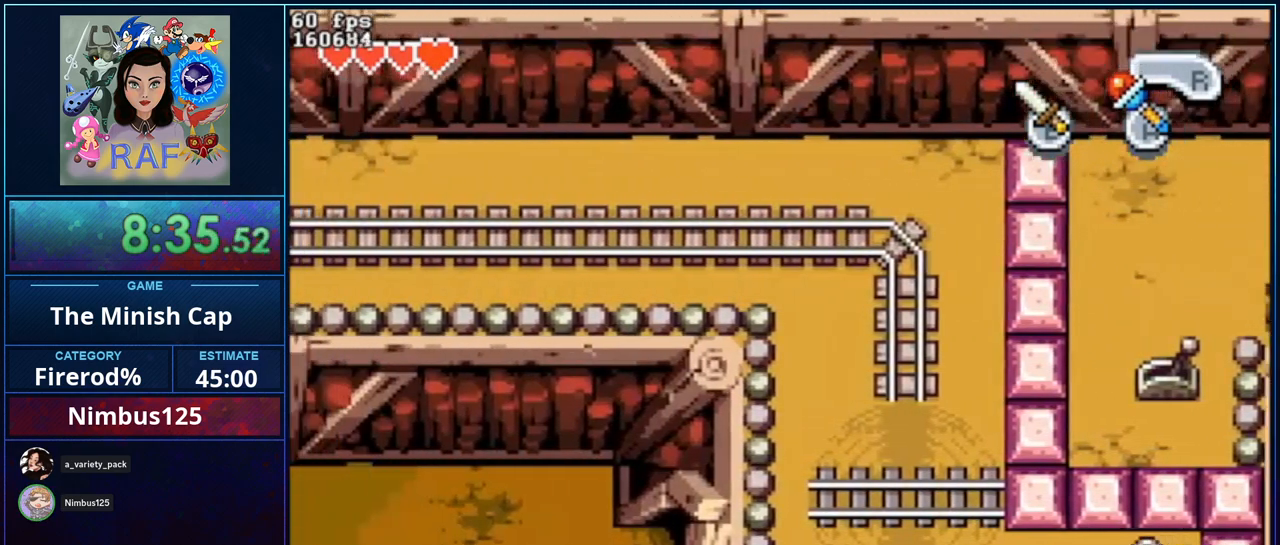
{"buttons": ["R1", "DPAD_LEFT"], "events": [[100, "R1", "up"], [500, "R1", "down"]]}
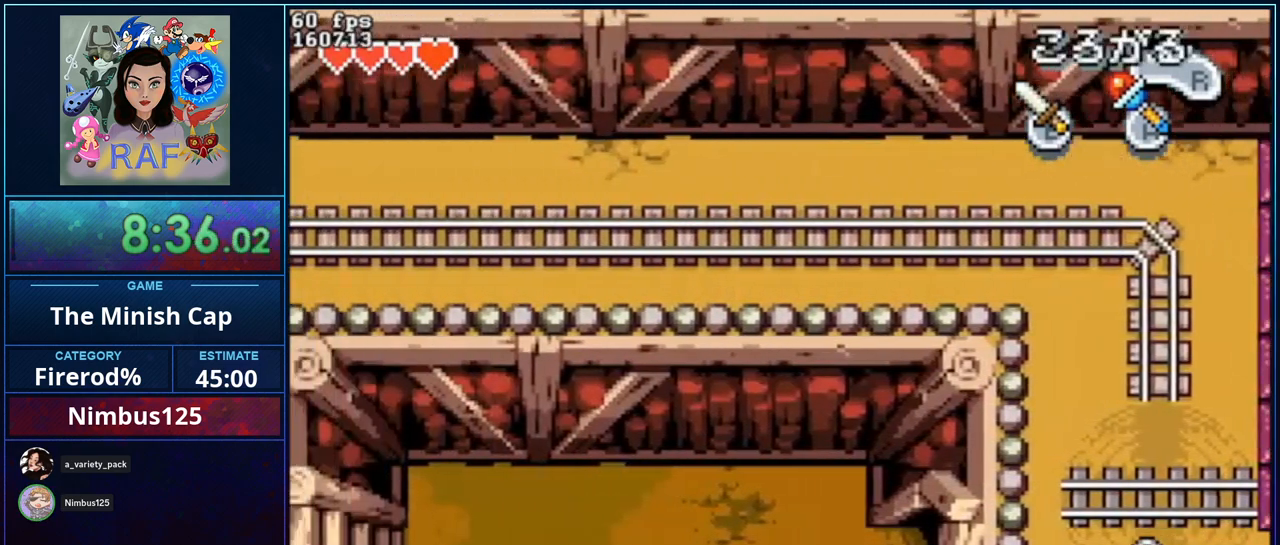
{"buttons": ["DPAD_LEFT"], "events": [[167, "R1", "up"]]}
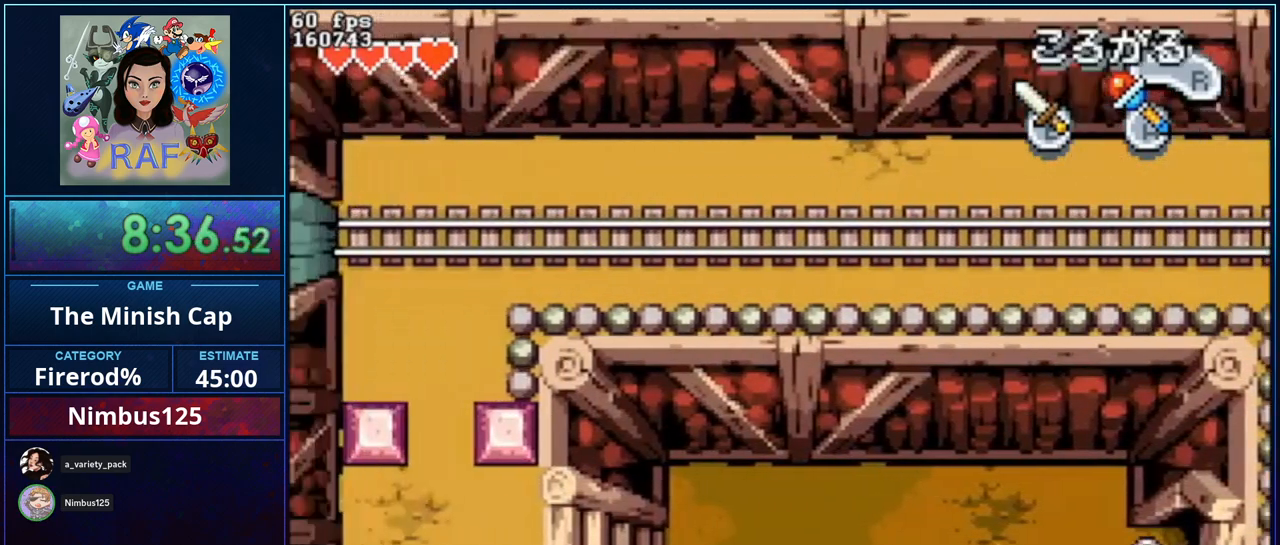
{"buttons": ["DPAD_LEFT"], "events": [[33, "R1", "down"], [200, "R1", "up"]]}
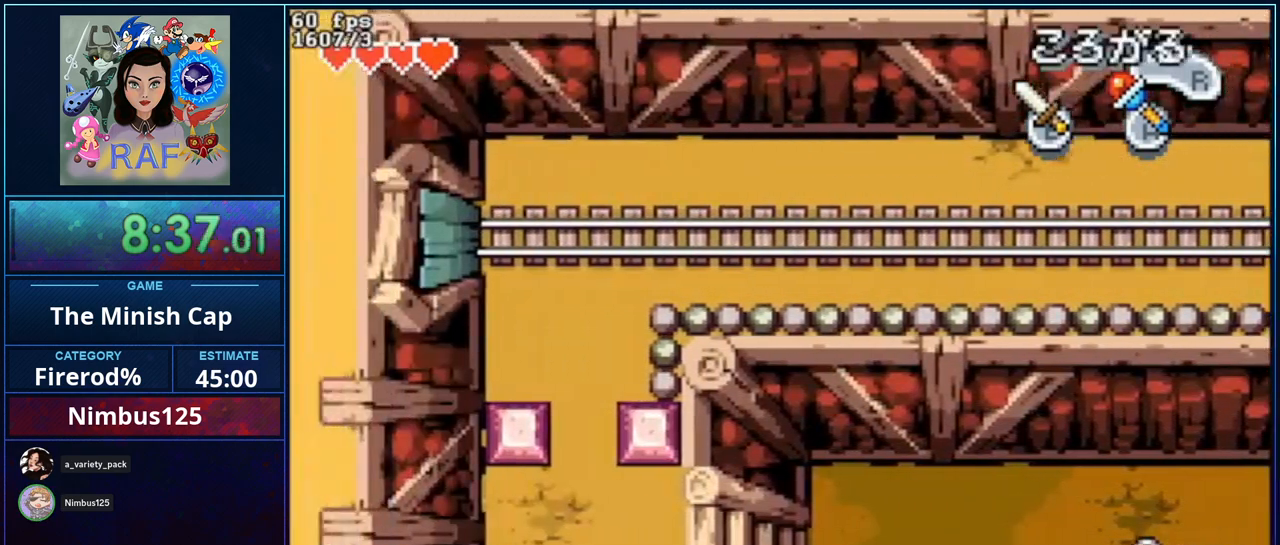
{"buttons": ["DPAD_LEFT"], "events": [[33, "R1", "down"], [200, "R1", "up"]]}
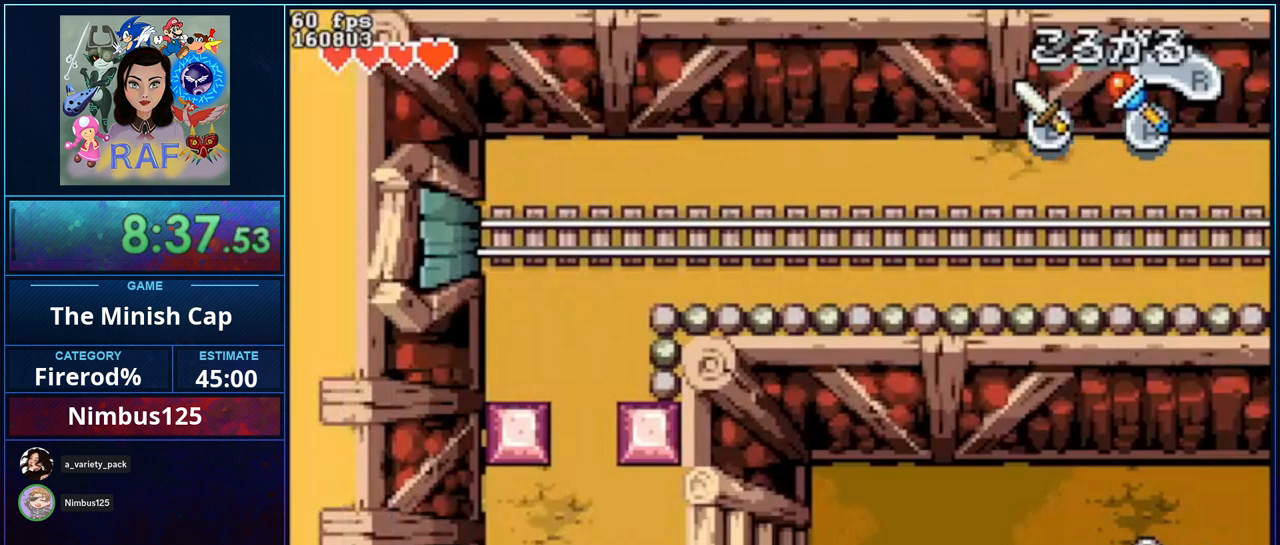
{"buttons": ["DPAD_UP"], "events": [[33, "R1", "down"], [167, "R1", "up"], [267, "DPAD_LEFT", "up"], [400, "DPAD_UP", "down"]]}
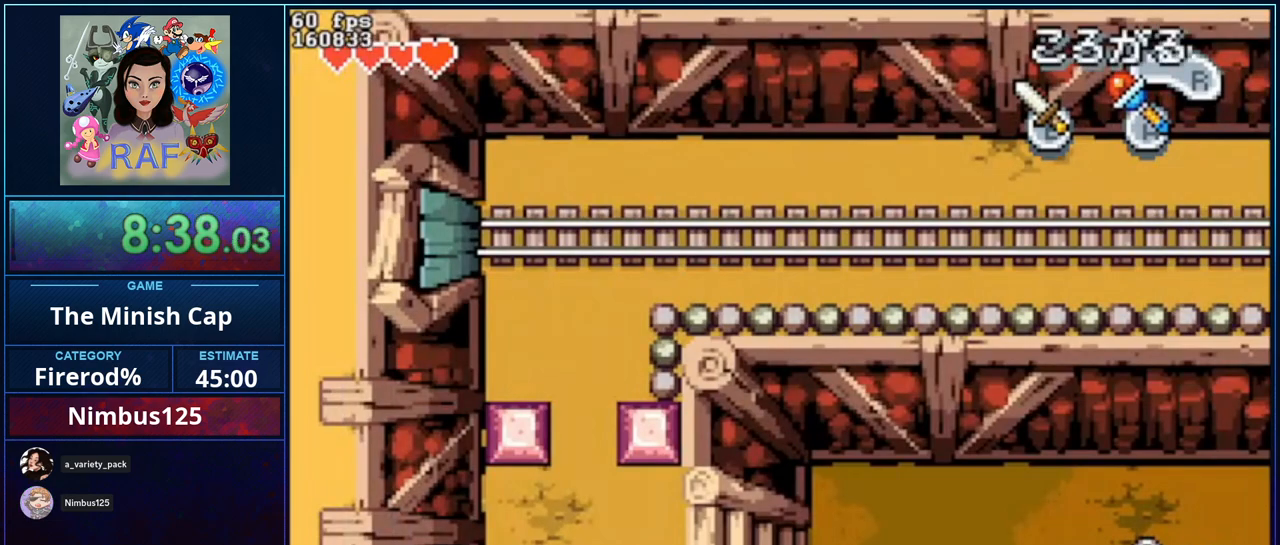
{"buttons": ["DPAD_UP"], "events": [[67, "R1", "down"], [200, "R1", "up"]]}
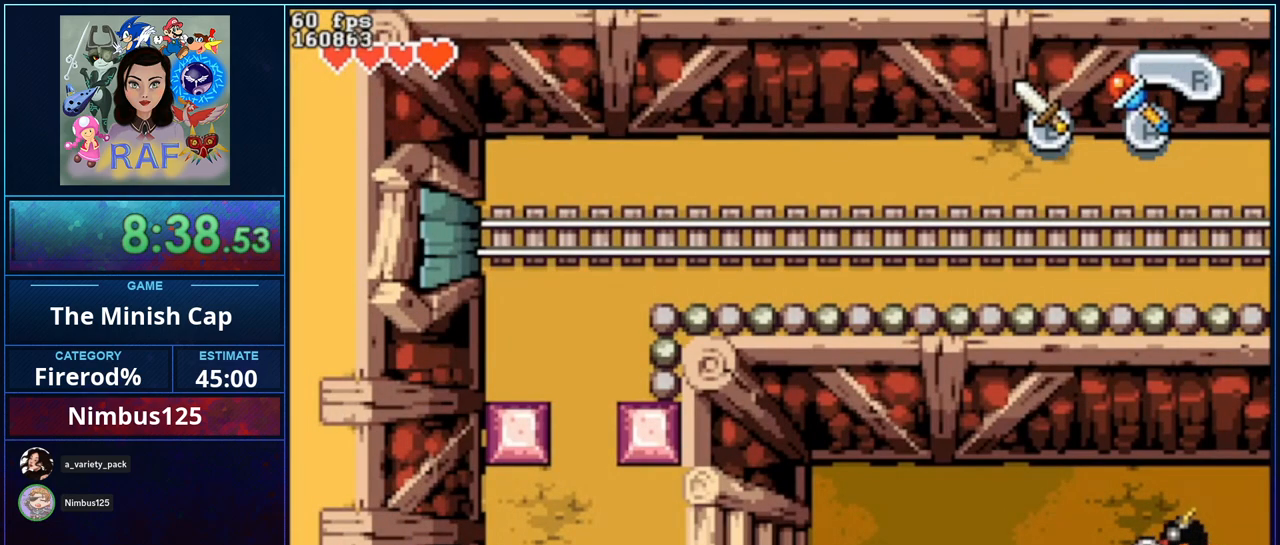
{"buttons": ["DPAD_UP"], "events": [[67, "R1", "down"], [200, "R1", "up"]]}
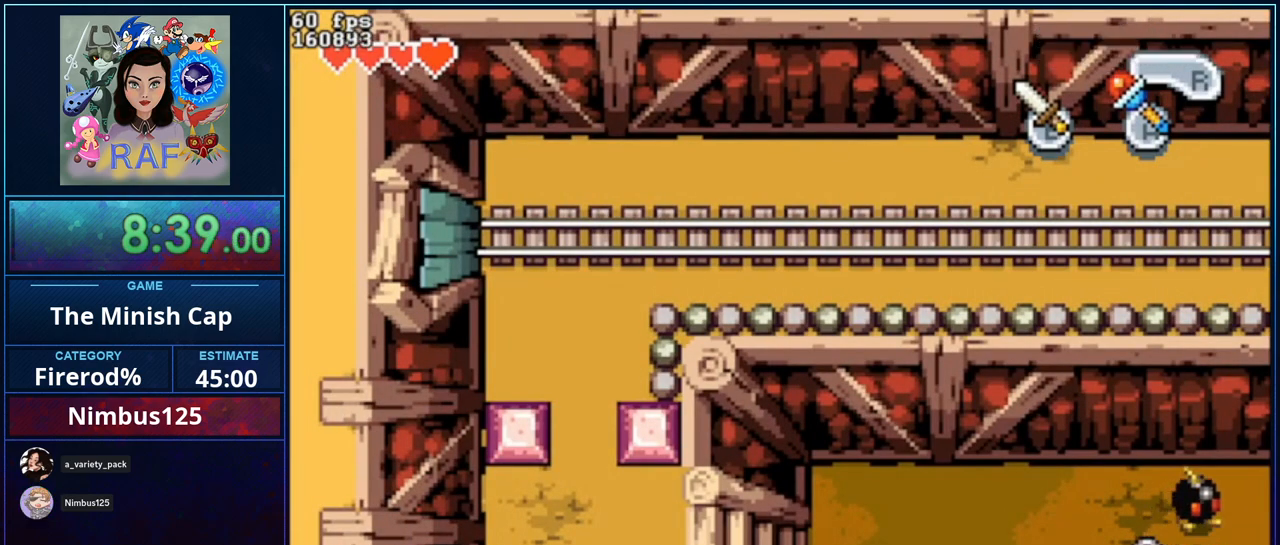
{"buttons": ["DPAD_UP"], "events": [[100, "R1", "down"], [250, "R1", "up"]]}
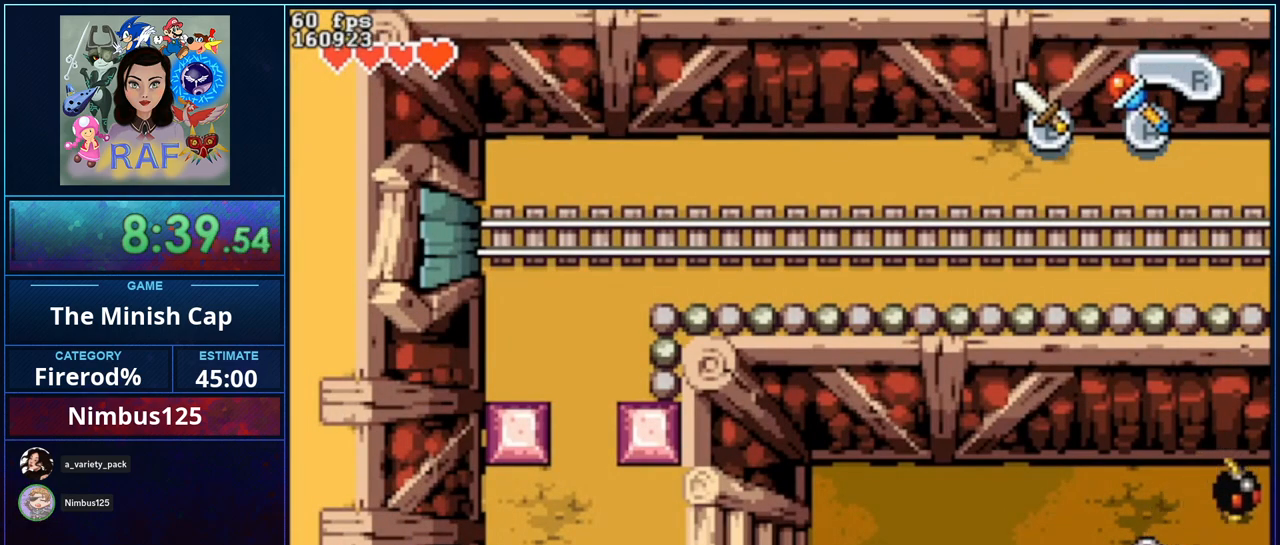
{"buttons": ["DPAD_UP", "DPAD_LEFT"], "events": [[33, "R1", "down"], [167, "R1", "up"], [267, "DPAD_LEFT", "down"]]}
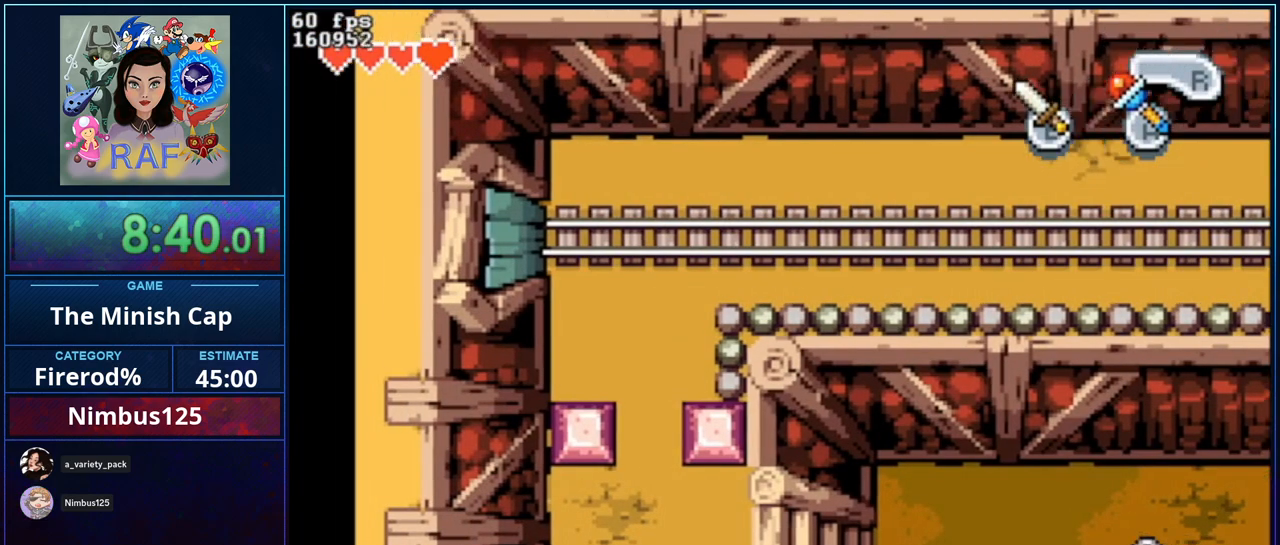
{"buttons": ["DPAD_UP"], "events": [[333, "DPAD_LEFT", "up"], [333, "START", "down"], [467, "START", "up"]]}